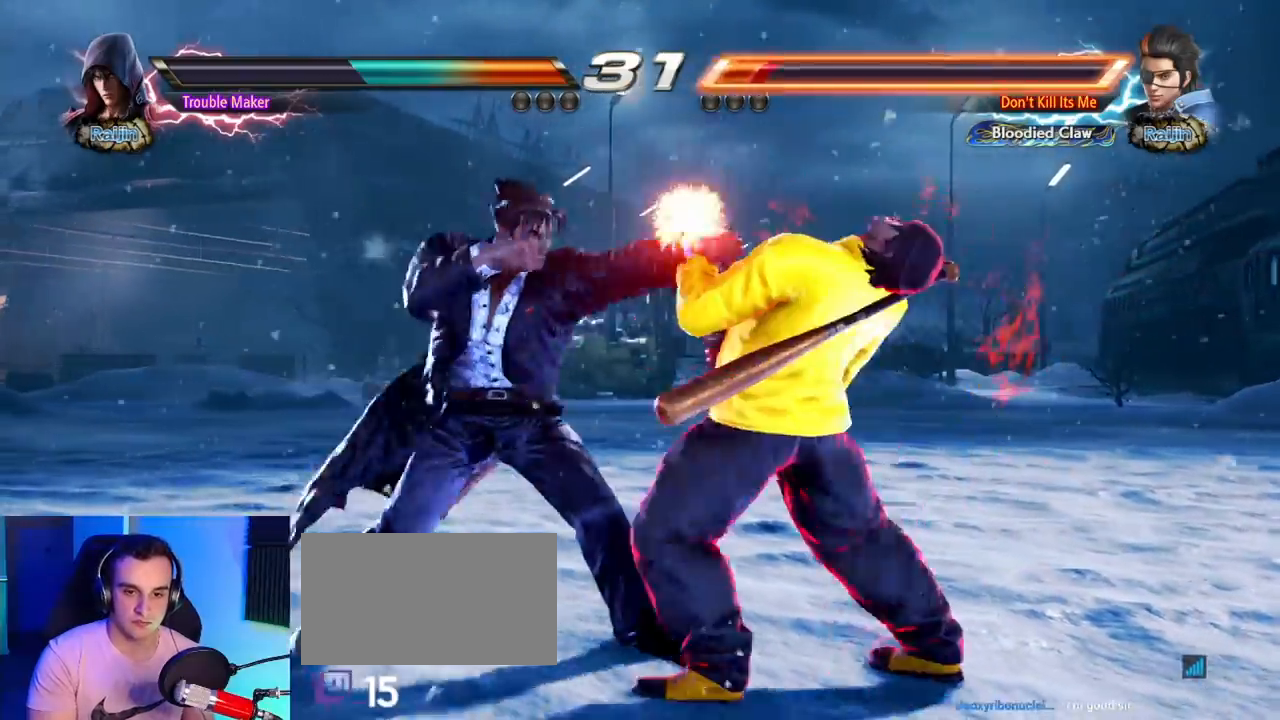
Gameplay with a controller (arcade stick); each line is a JSON object with the inputs held at the frame after it (dt_ms = milliseconds from this image to that frame). "button_events" lists button changes between this image and that frame as [ms after this image, input, new state], when the widget could be followed in between (sticks are given only as held states). Not read: L3 R3.
{"dt_ms": 500, "buttons": ["SQUARE"], "left_stick": "down-right", "button_events": [[433, "SQUARE", "down"]]}
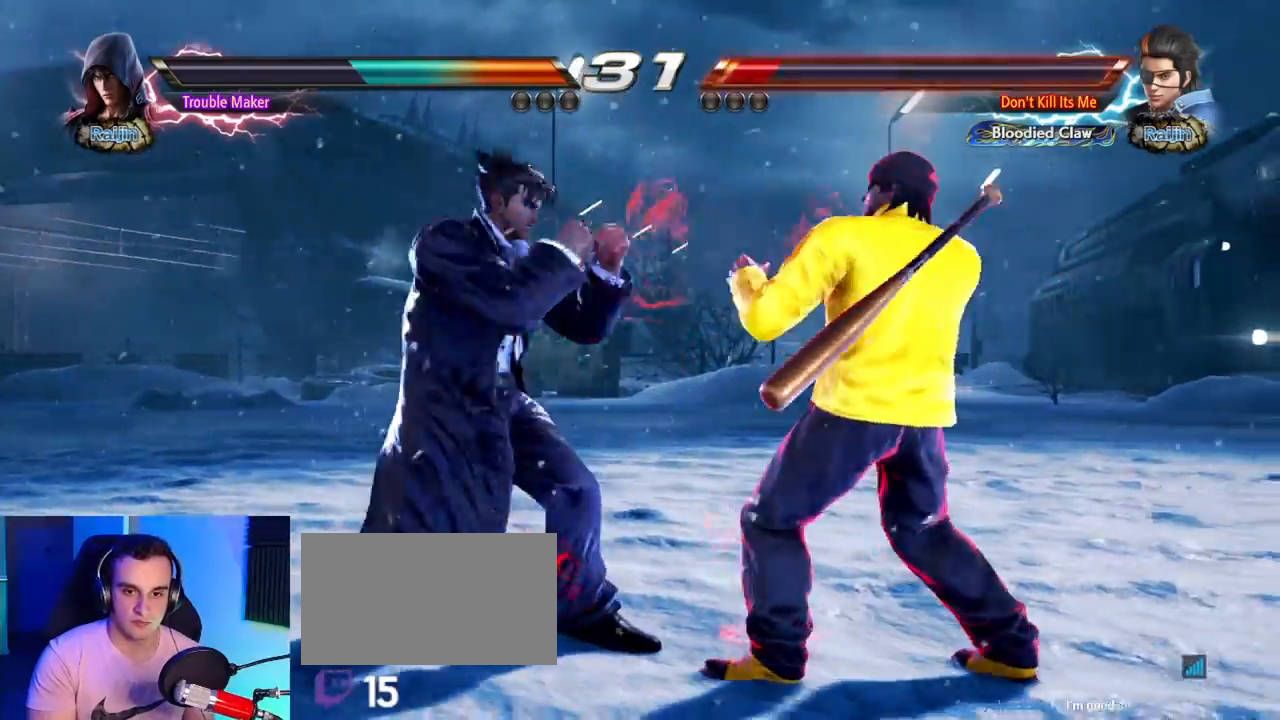
{"dt_ms": 1000, "buttons": [], "left_stick": "left"}
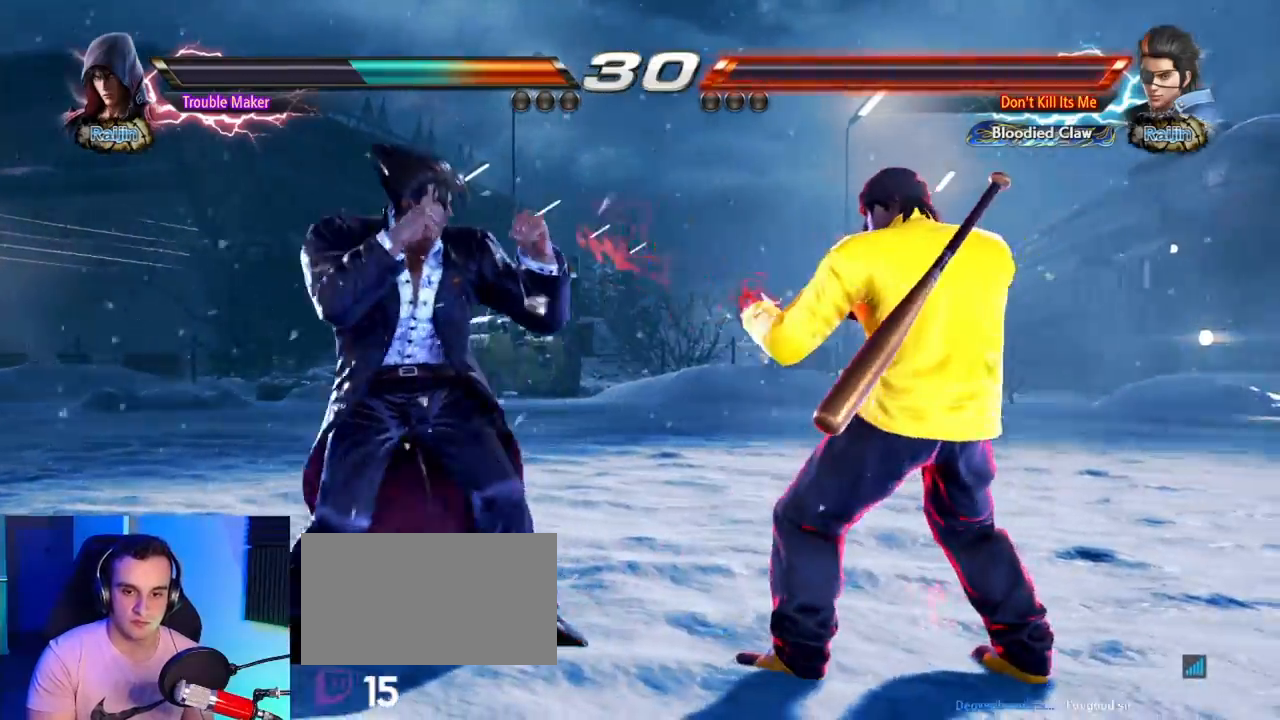
{"dt_ms": 500, "buttons": [], "left_stick": "down"}
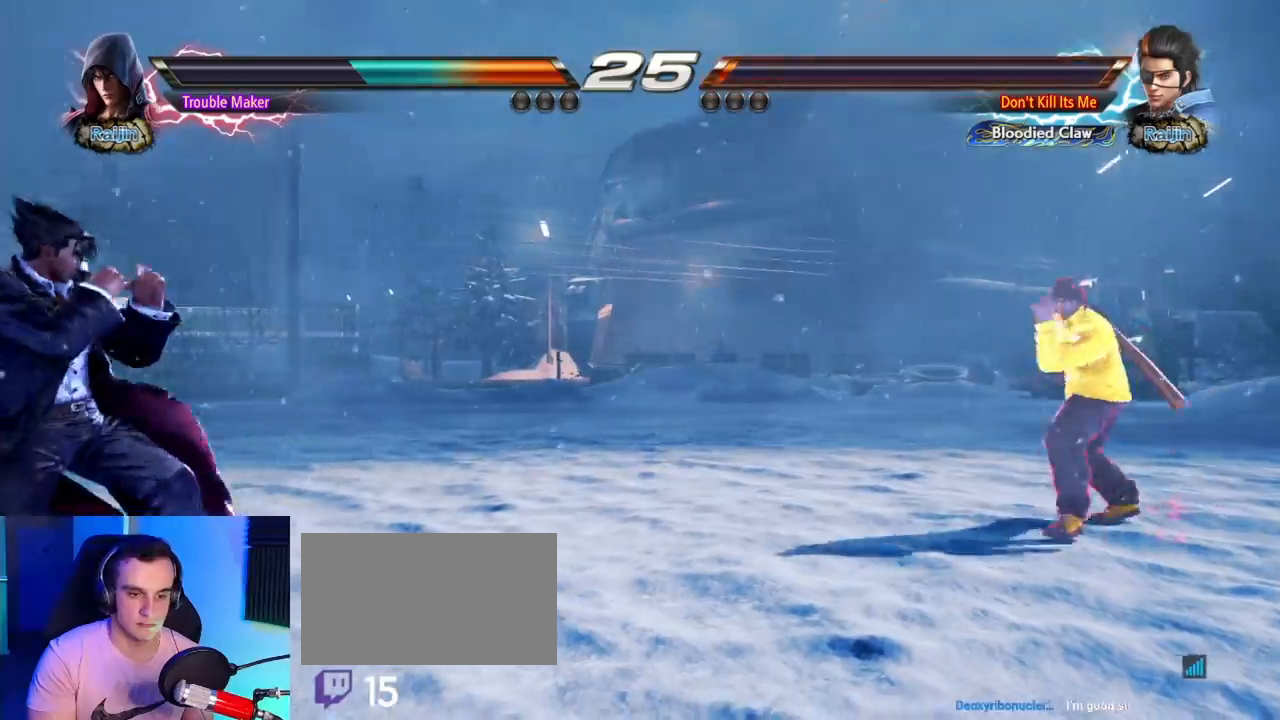
{"dt_ms": 500, "buttons": [], "left_stick": "right"}
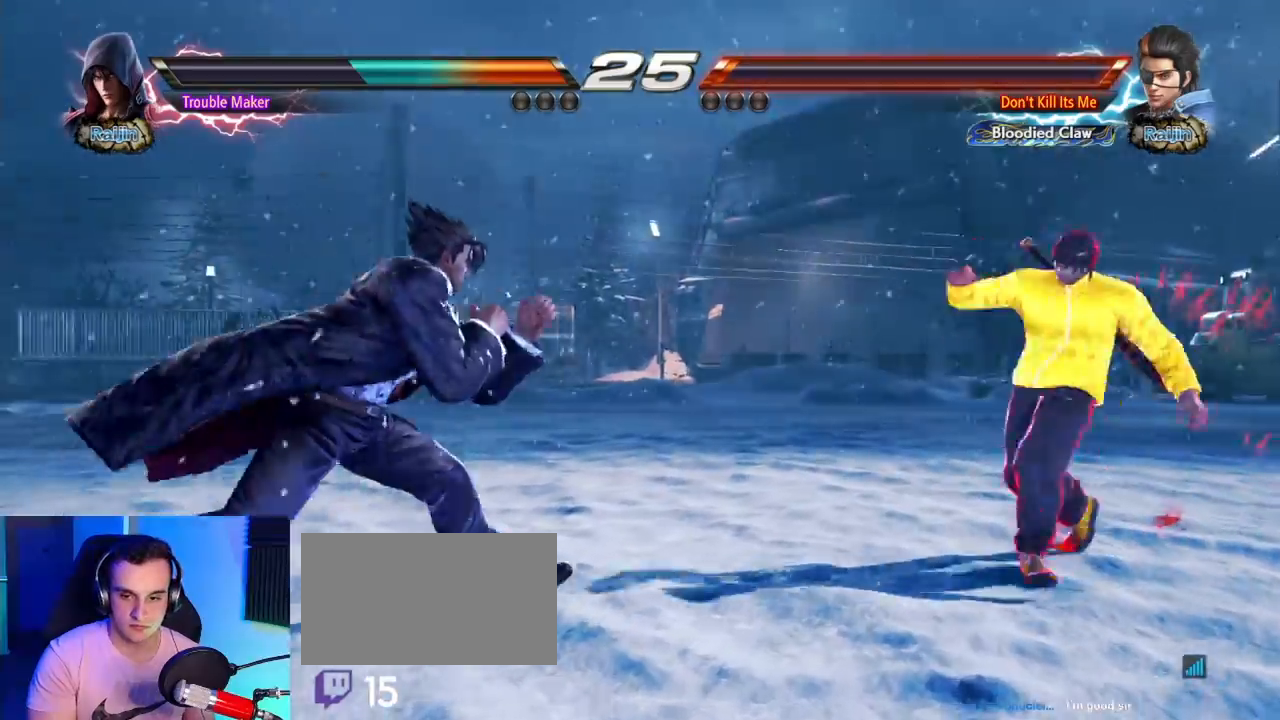
{"dt_ms": 1000, "buttons": [], "left_stick": "center"}
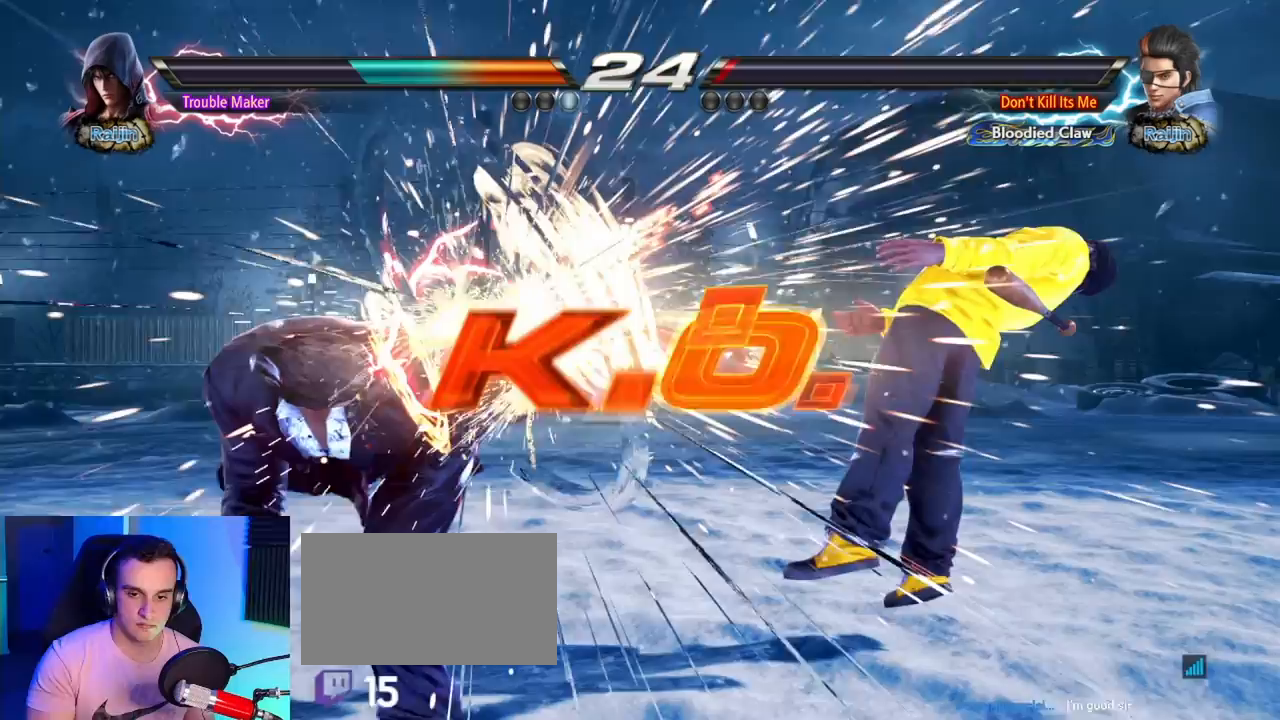
{"dt_ms": 500, "buttons": [], "left_stick": "center", "button_events": []}
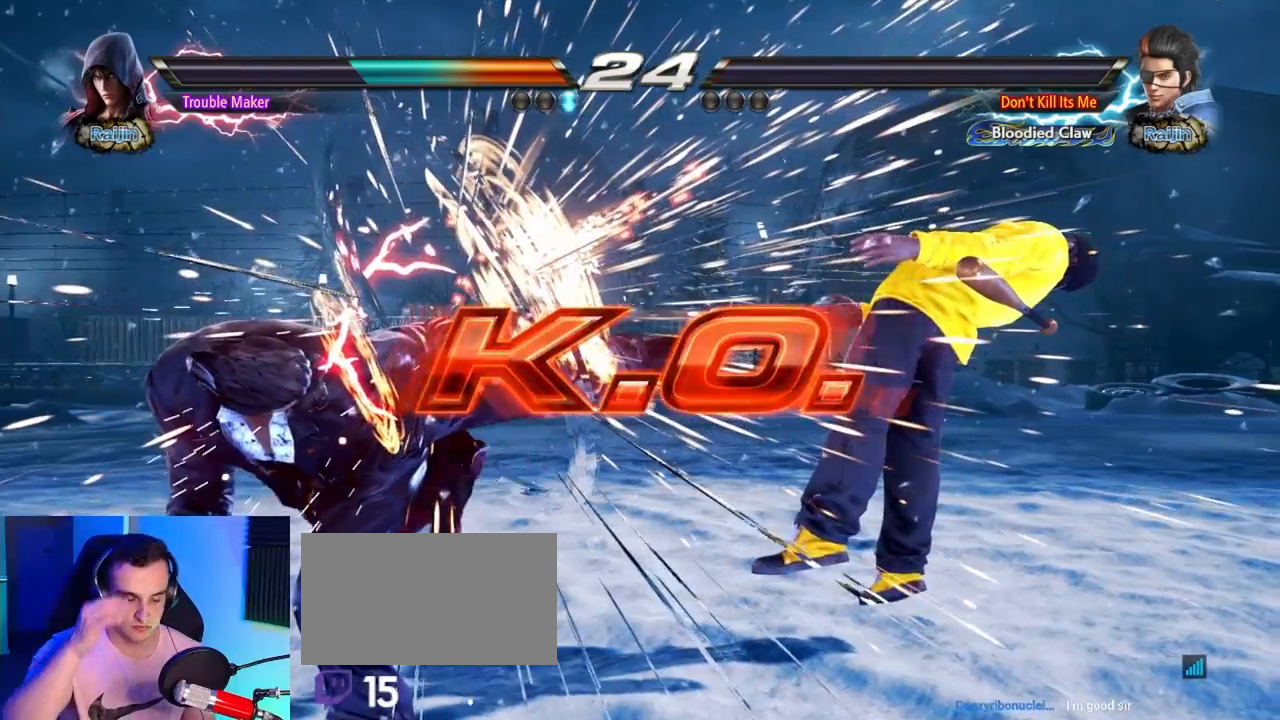
{"dt_ms": 500, "buttons": [], "left_stick": "center", "button_events": []}
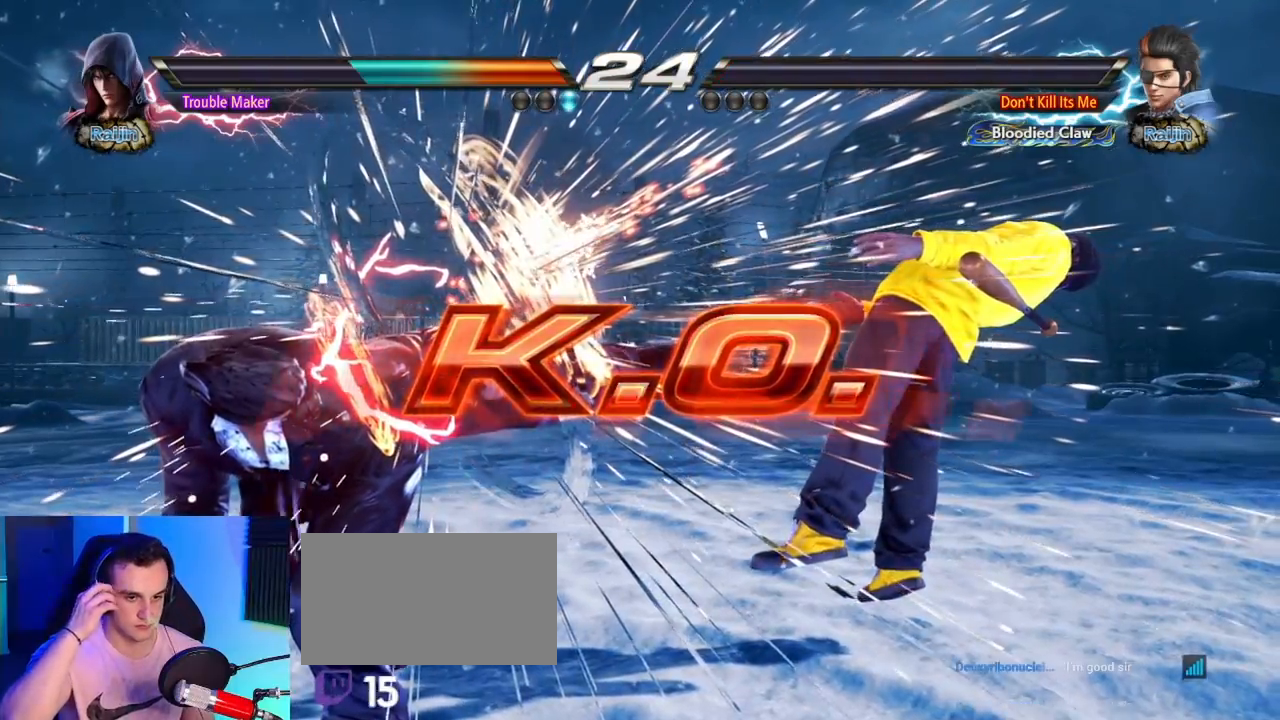
{"dt_ms": 500, "buttons": [], "left_stick": "center", "button_events": []}
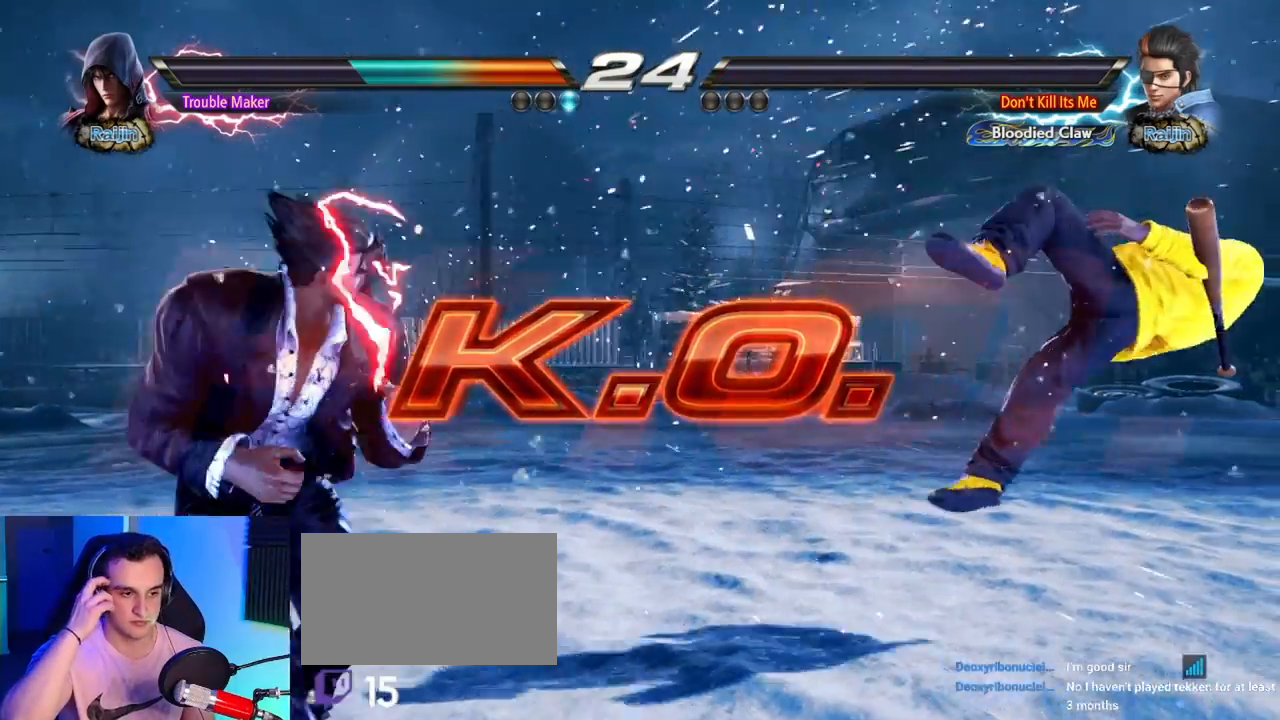
{"dt_ms": 1000, "buttons": [], "left_stick": "center"}
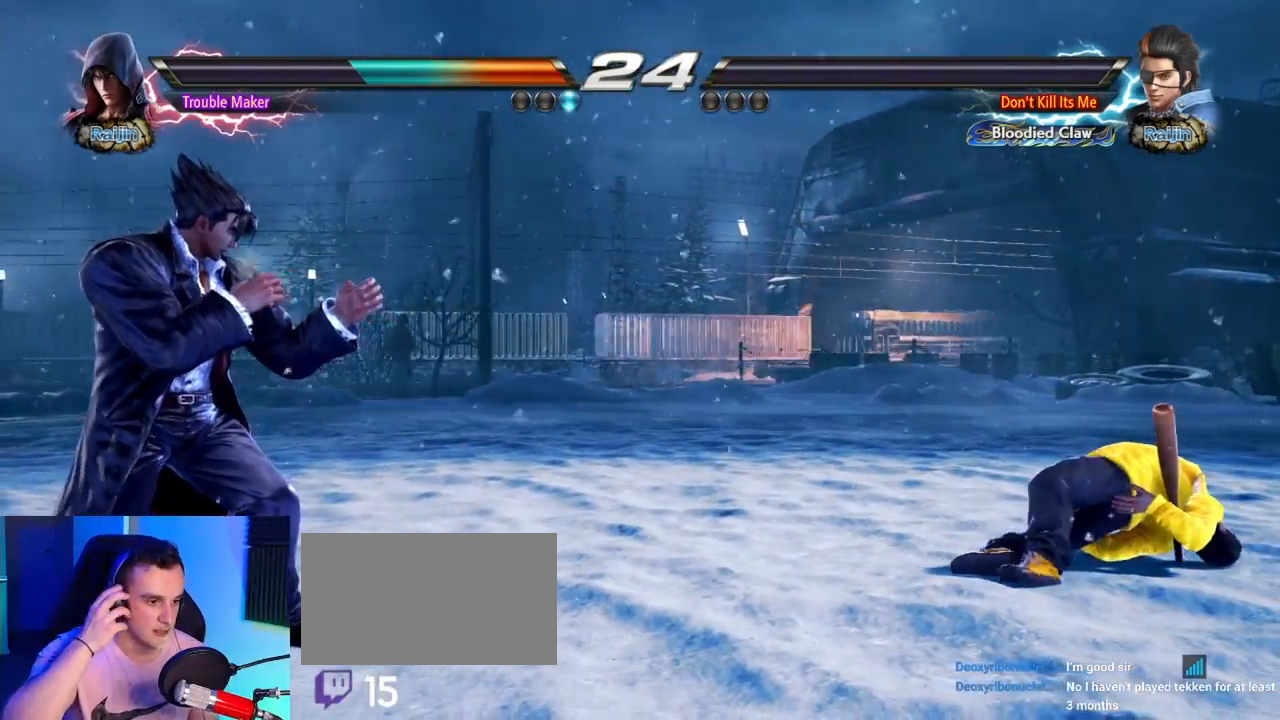
{"dt_ms": 500, "buttons": [], "left_stick": "center", "button_events": []}
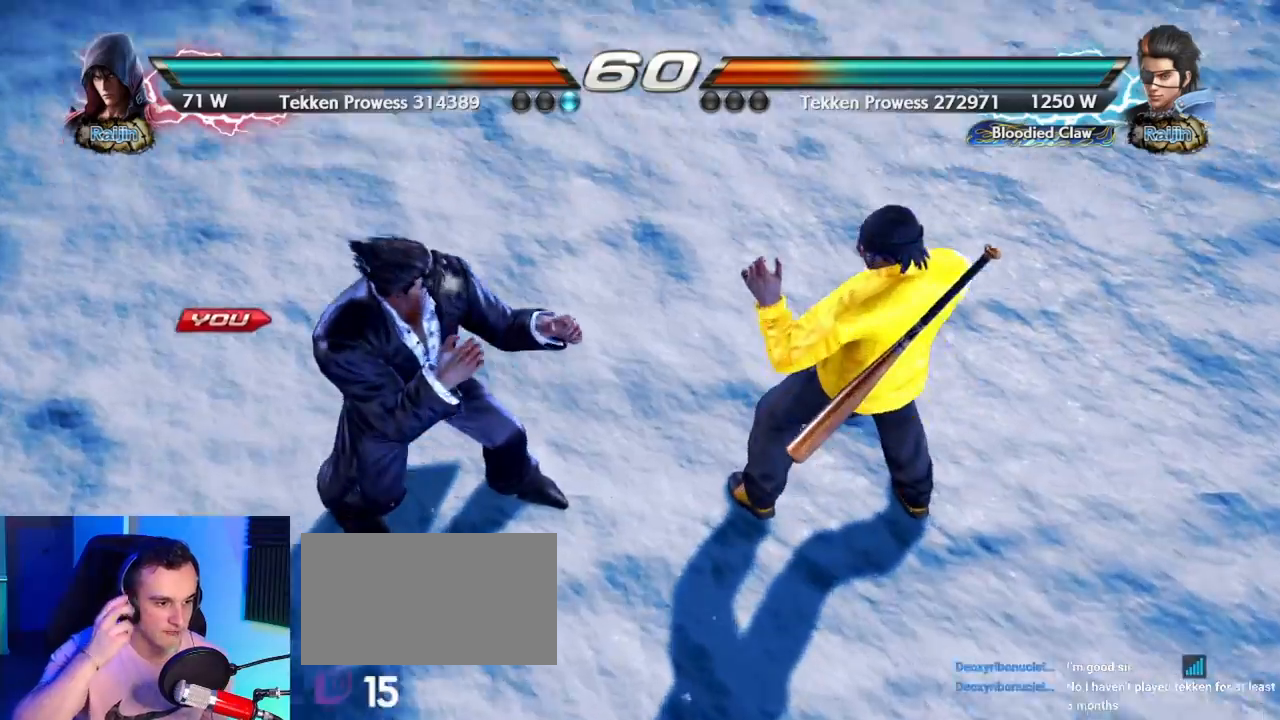
{"dt_ms": 500, "buttons": [], "left_stick": "center", "button_events": []}
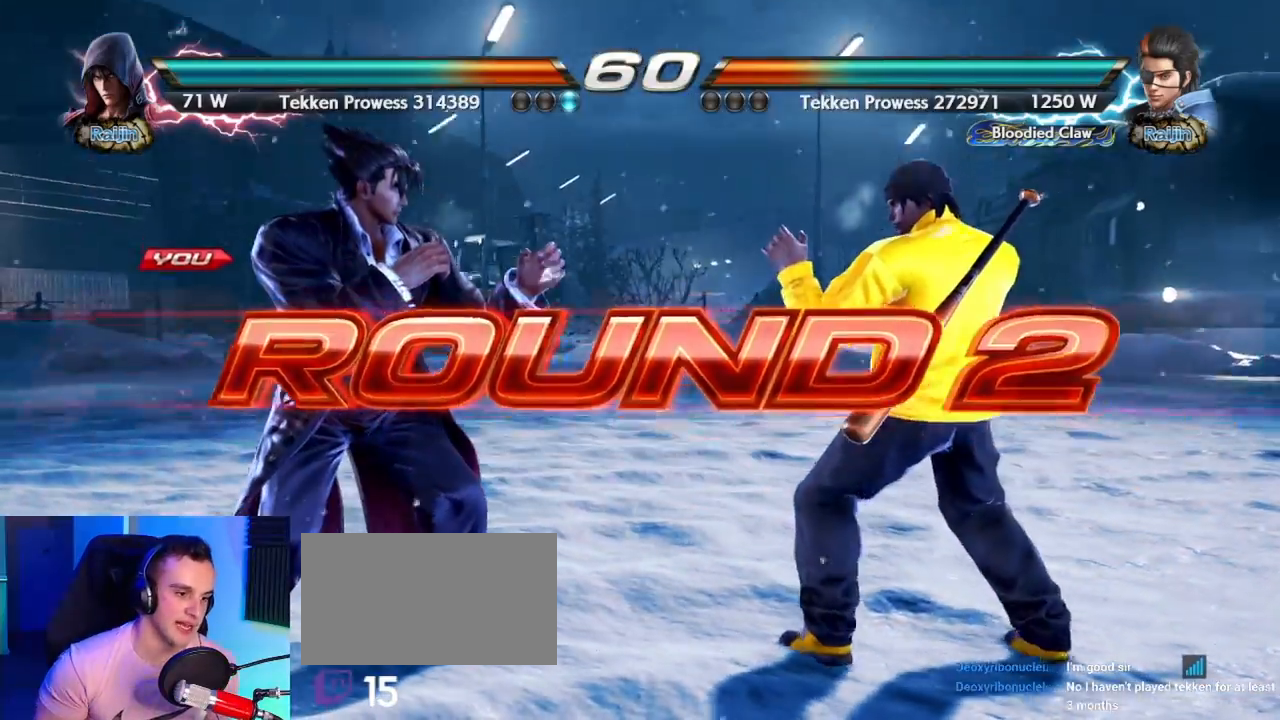
{"dt_ms": 500, "buttons": [], "left_stick": "center", "button_events": []}
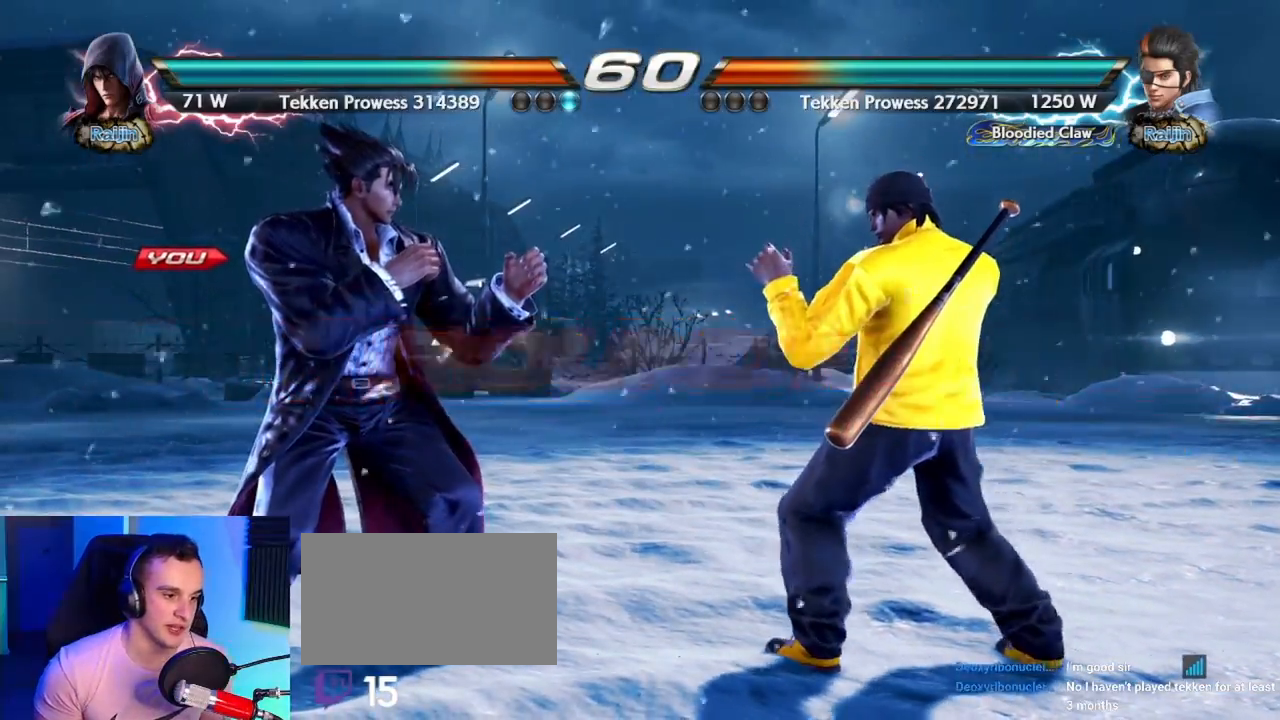
{"dt_ms": 500, "buttons": ["START"], "left_stick": "center", "button_events": [[483, "START", "down"]]}
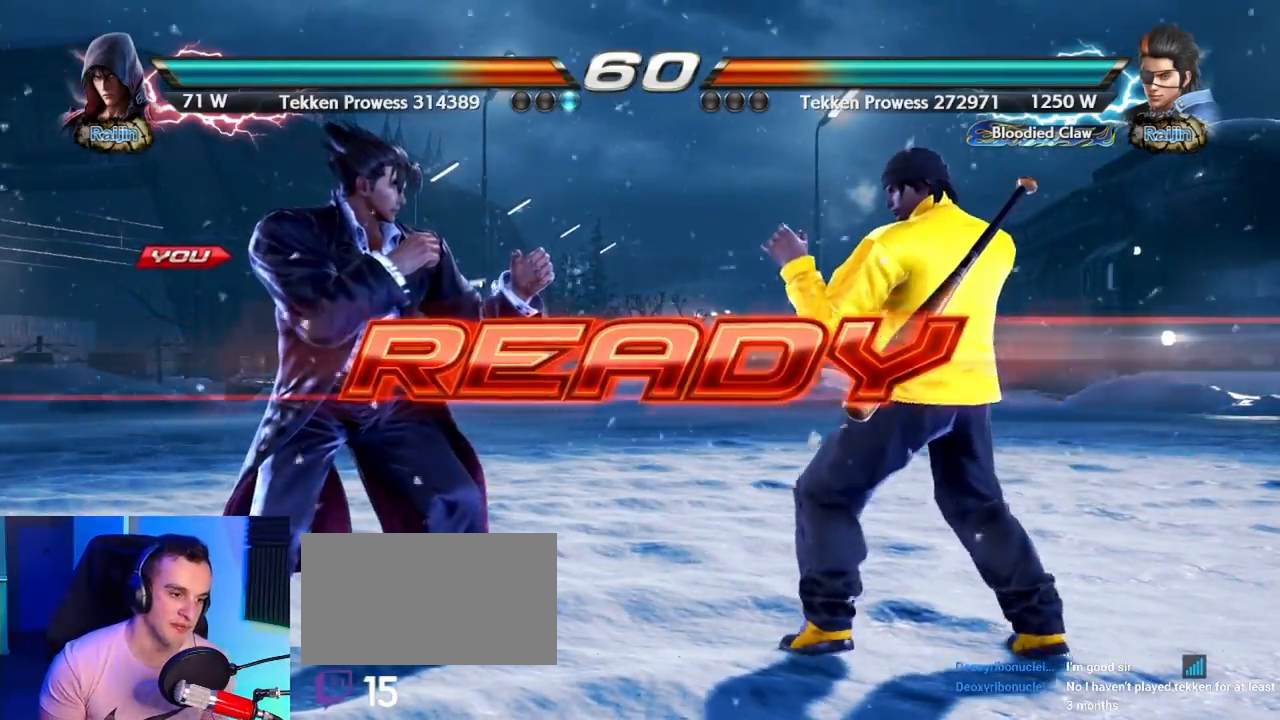
{"dt_ms": 500, "buttons": ["CIRCLE"], "left_stick": "center", "button_events": [[50, "START", "up"], [417, "CIRCLE", "down"]]}
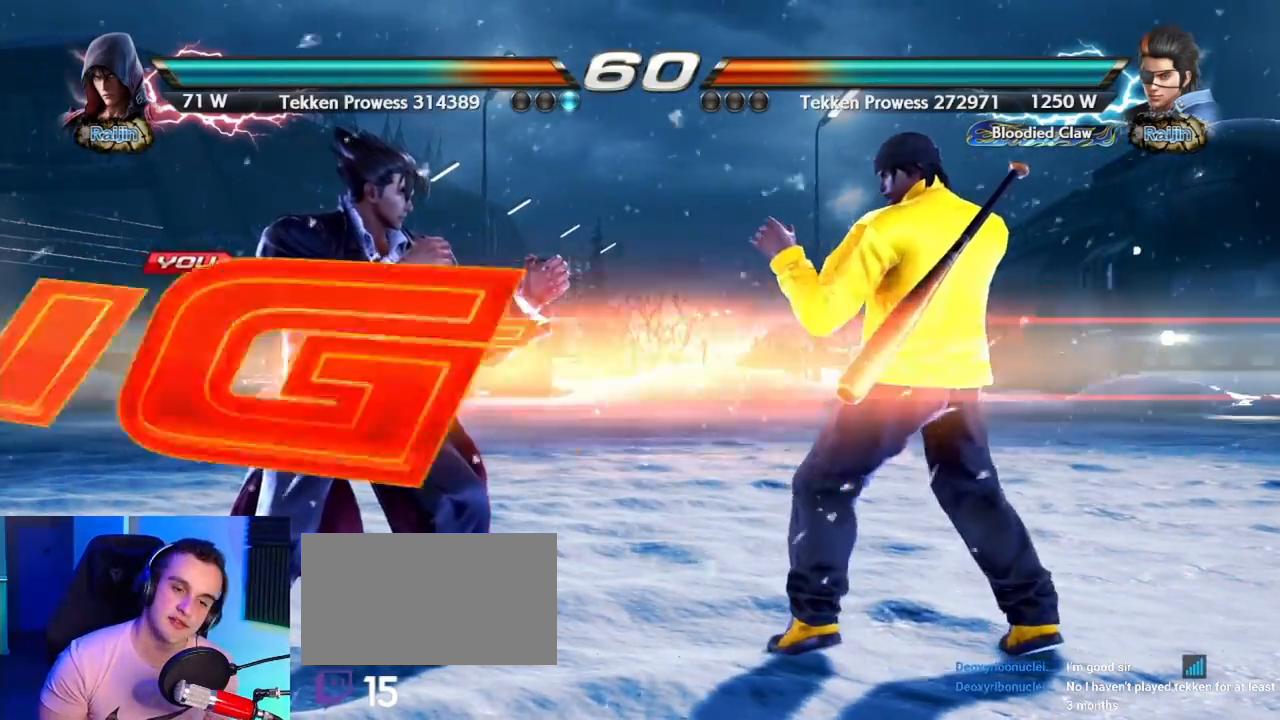
{"dt_ms": 500, "buttons": [], "left_stick": "down", "button_events": [[17, "SQUARE", "down"], [117, "CIRCLE", "up"], [183, "SQUARE", "up"]]}
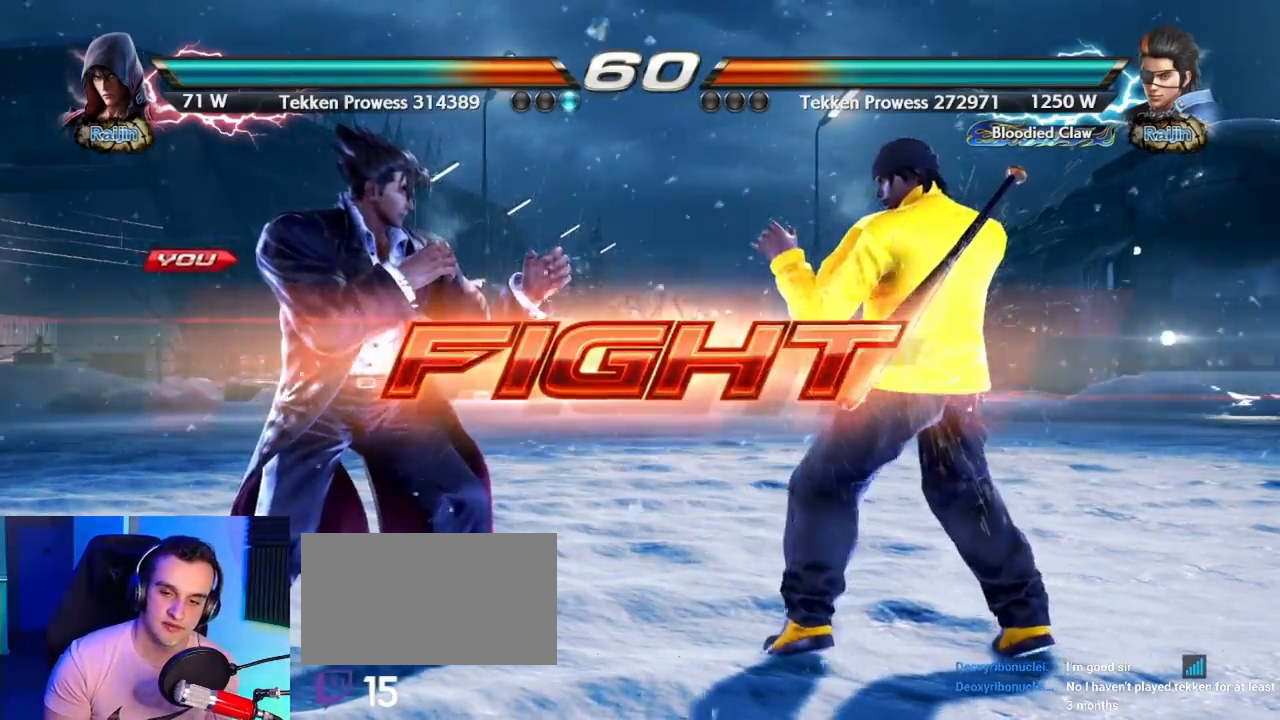
{"dt_ms": 500, "buttons": [], "left_stick": "center", "button_events": [[283, "CIRCLE", "down"], [450, "CIRCLE", "up"]]}
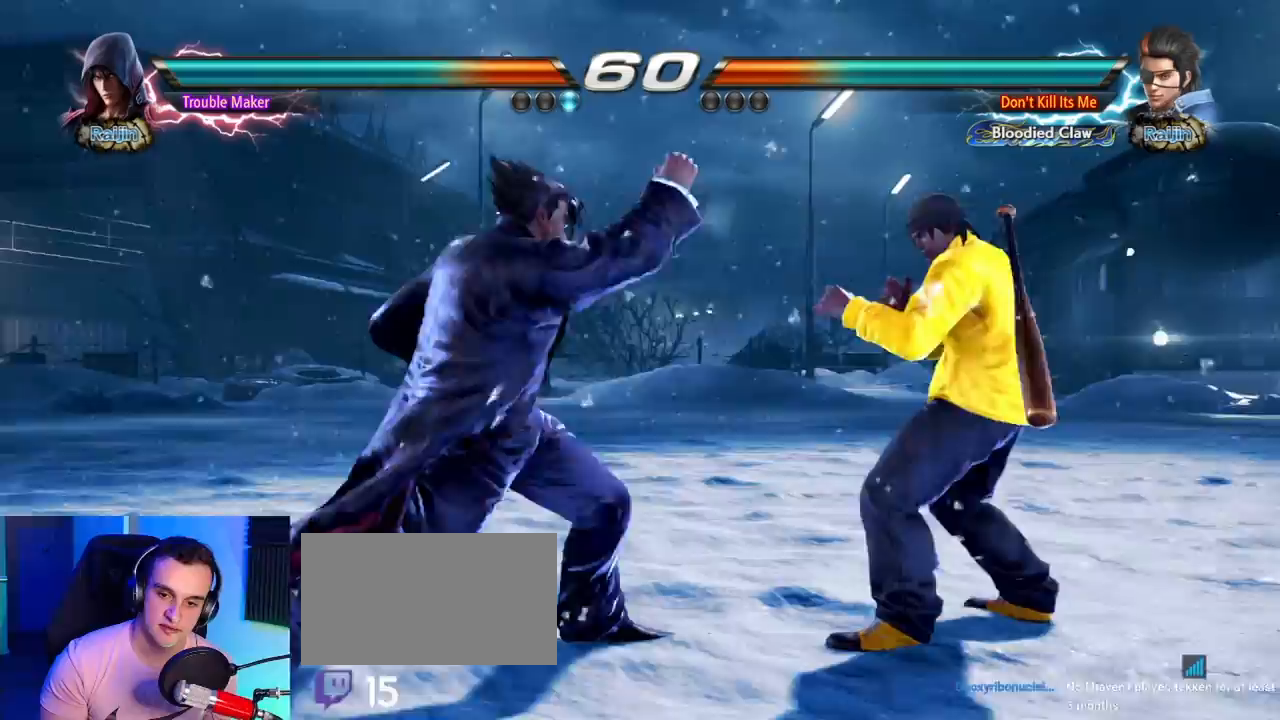
{"dt_ms": 500, "buttons": [], "left_stick": "left"}